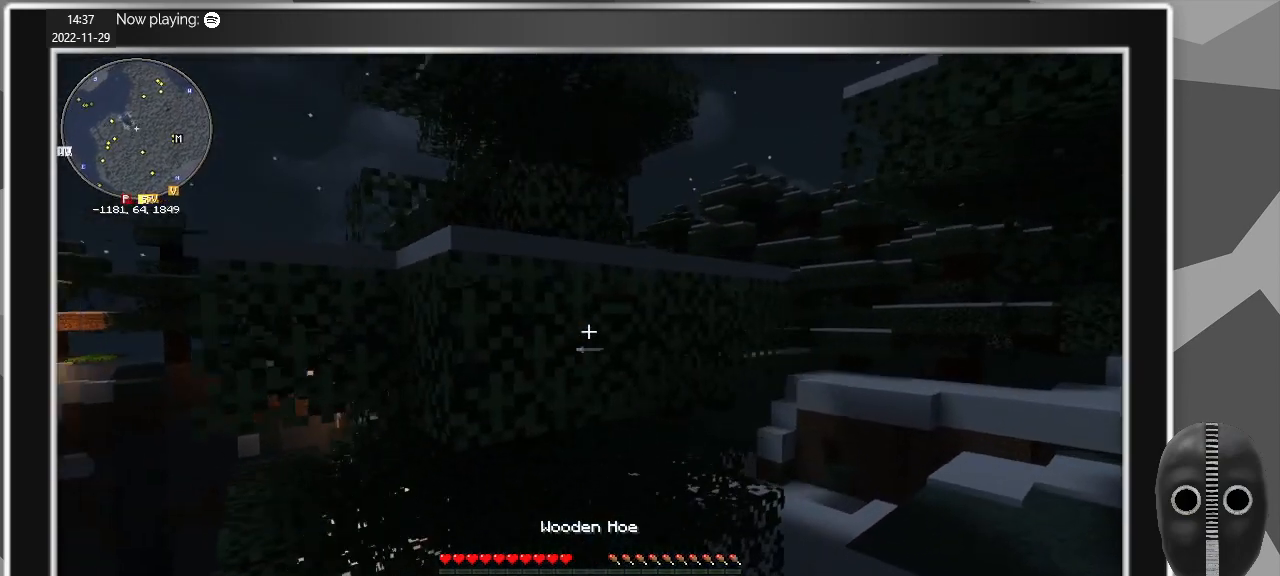
Gameplay with keyboard and mouse; each line is a JSON object with the keys and mouse buttons held at the frame after it. "events" lists presses ("down") and releases ("up") of "a", "alt", "c", "caps_lock", "ctrl", "d", "e", "escape", "f", "q", "r", "s", "shift", "space", "t", "tab", "v", "w", "x", "z", "mouse_left", "mouse_middle", "mouse_right", "mouse_mb4", "mouse_mb5", "mouse_wheel_up" and "mouse_wheel_down" between this image and that frame as [ms after this image, input, new state], when the widget could be followed in between. "mouse_left", "mouse_middle", "mouse_right", "mouse_mb4", "mouse_mb5", "mouse_wheel_up", "mouse_wheel_down" = the "left", "middle", "right", "mb4", "mb5", "wheel_up", "wheel_down" buttons of the "mouse" list. No other keys are recorded. Fast repeated clicks can show as one long hold. Mouse movement is not recorded.
{"keys": [], "mouse": [], "events": [[200, "mouse_wheel_down", "down"], [250, "mouse_wheel_down", "up"], [383, "d", "up"]]}
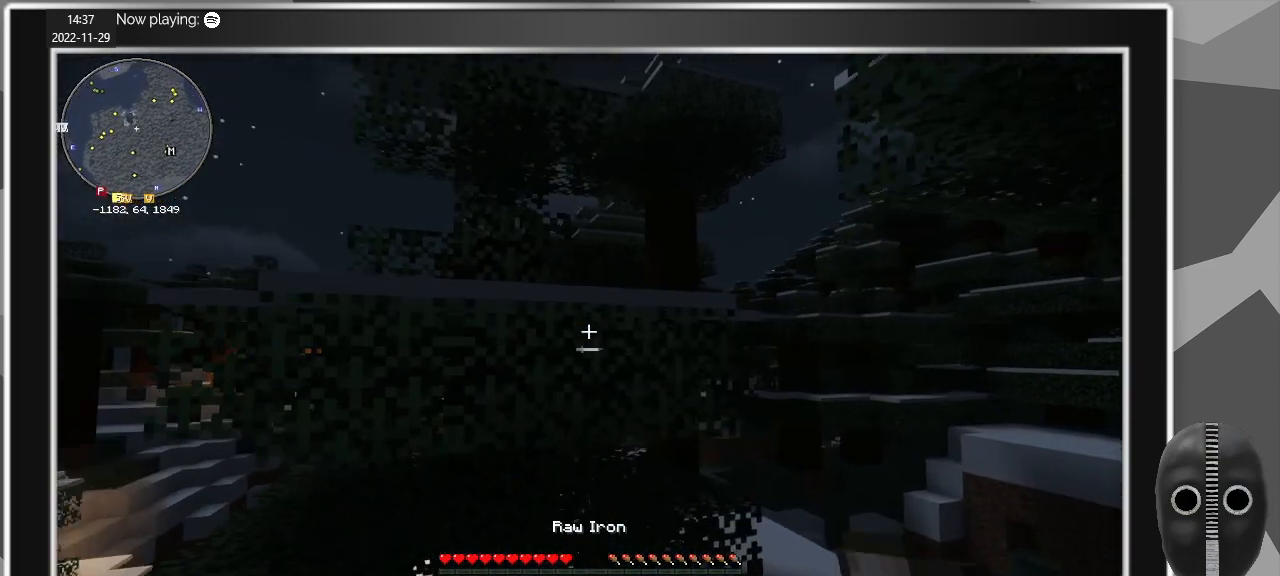
{"keys": [], "mouse": ["left"], "events": [[217, "mouse_left", "down"]]}
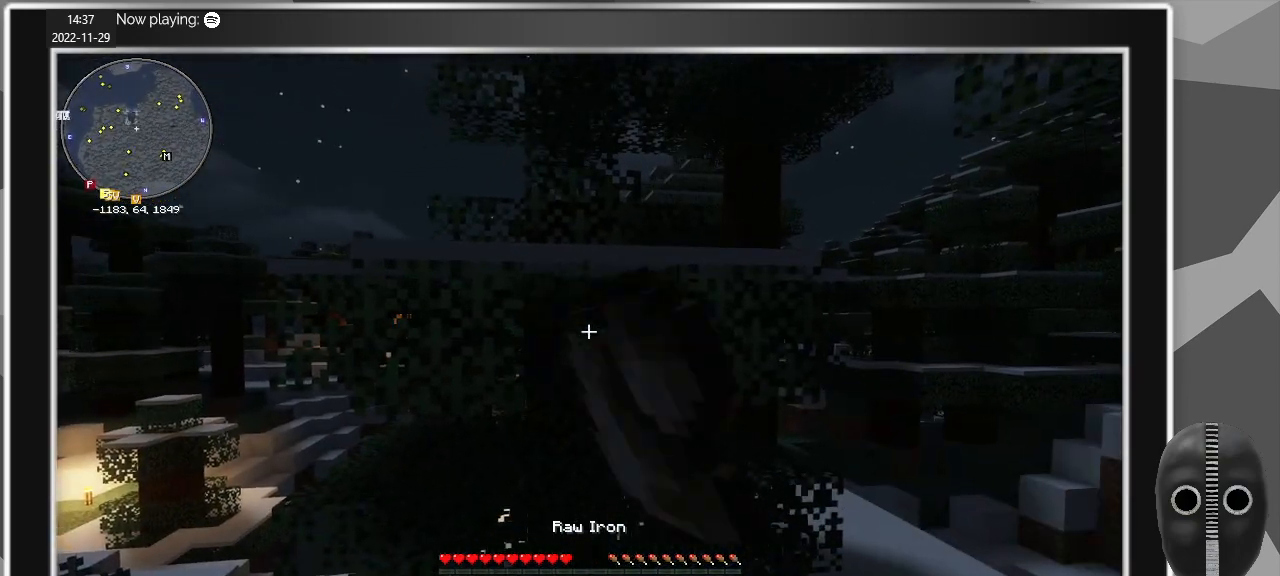
{"keys": [], "mouse": ["left"], "events": []}
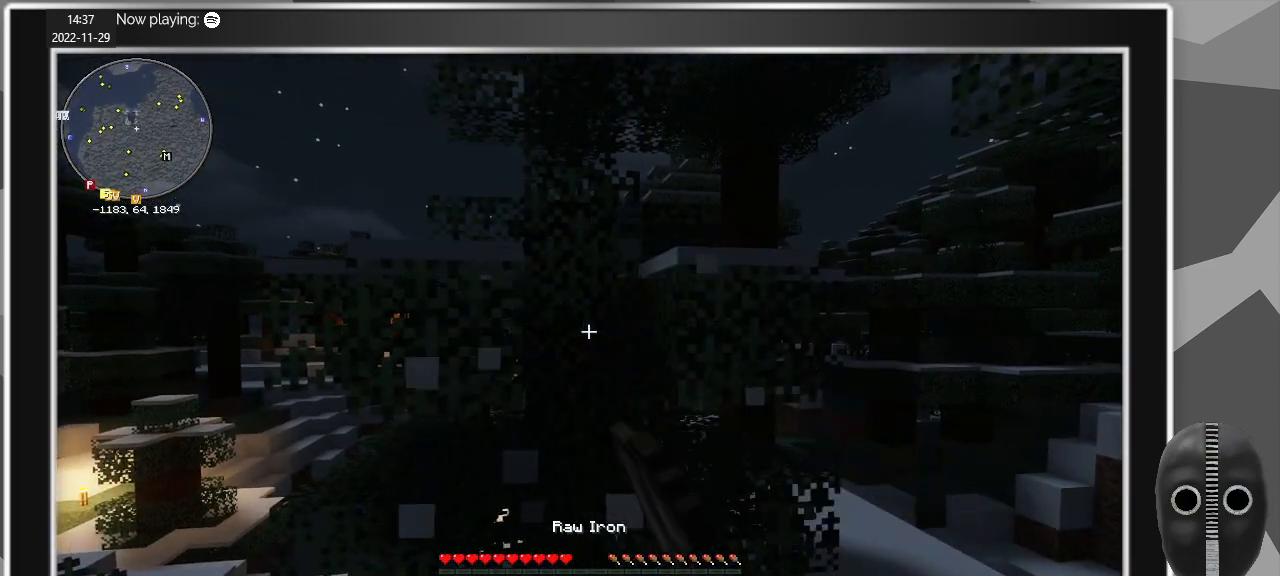
{"keys": ["w"], "mouse": [], "events": [[383, "mouse_left", "up"], [433, "w", "down"]]}
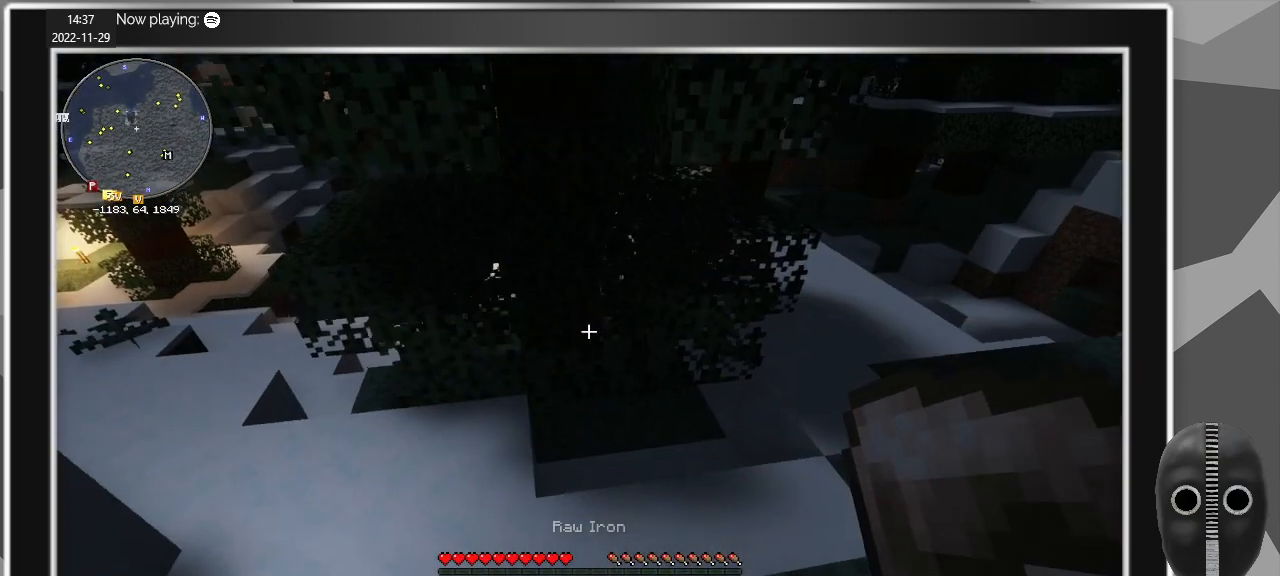
{"keys": ["w"], "mouse": [], "events": [[167, "space", "down"], [267, "space", "up"]]}
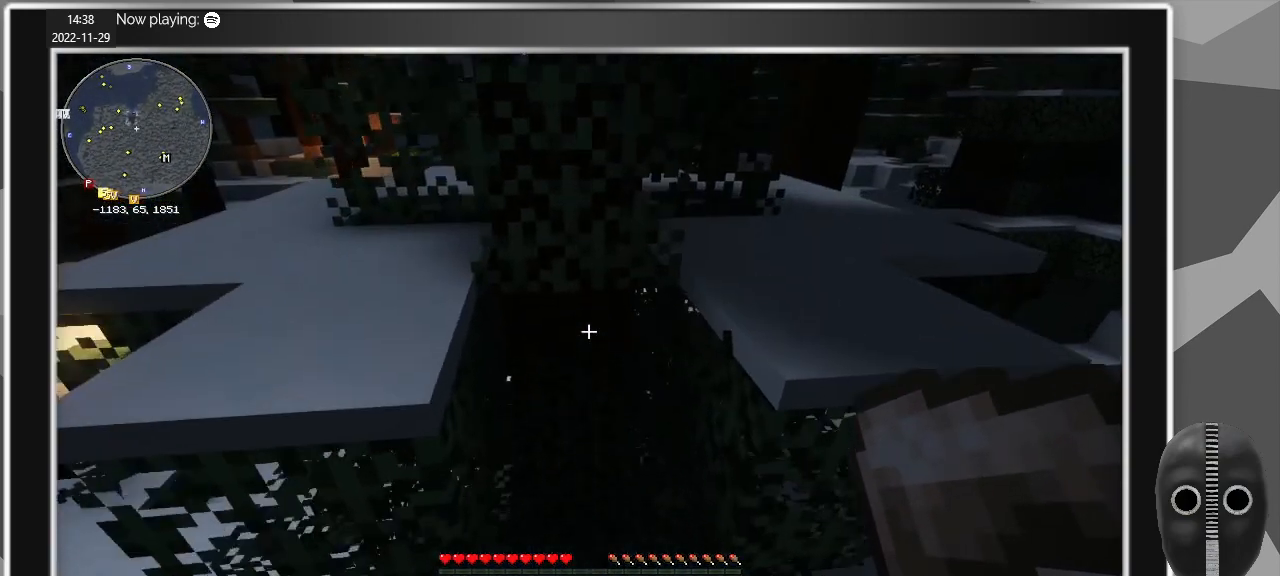
{"keys": [], "mouse": [], "events": [[317, "w", "up"]]}
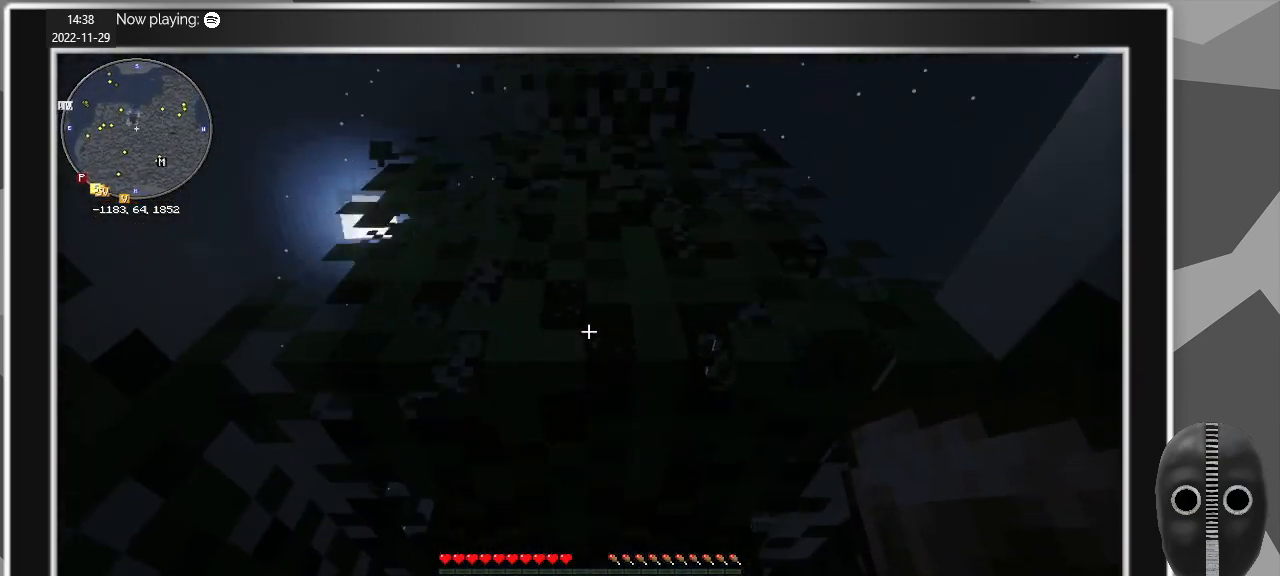
{"keys": [], "mouse": ["left"], "events": [[17, "mouse_left", "down"]]}
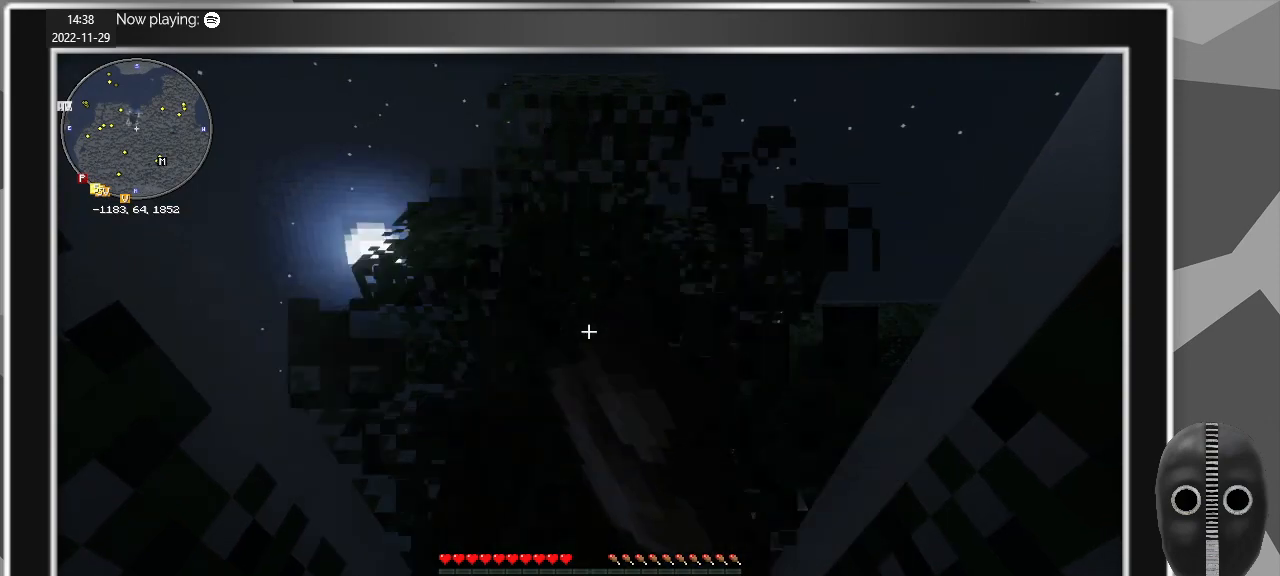
{"keys": ["w"], "mouse": [], "events": [[267, "w", "down"], [350, "mouse_left", "up"], [350, "space", "down"], [500, "space", "up"]]}
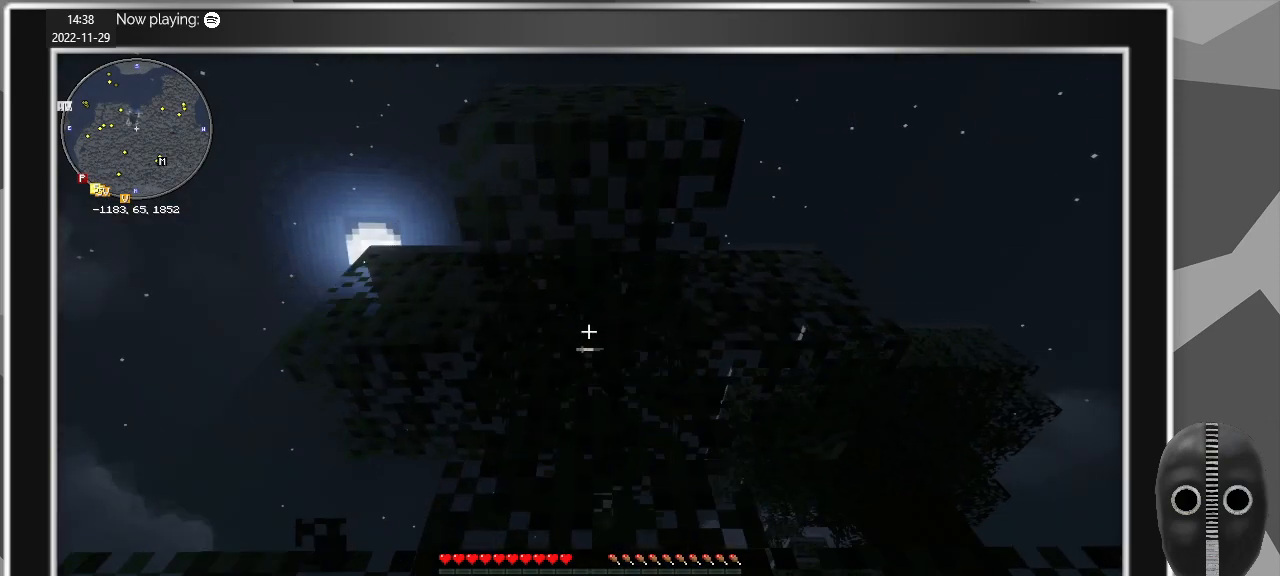
{"keys": [], "mouse": [], "events": [[183, "w", "up"]]}
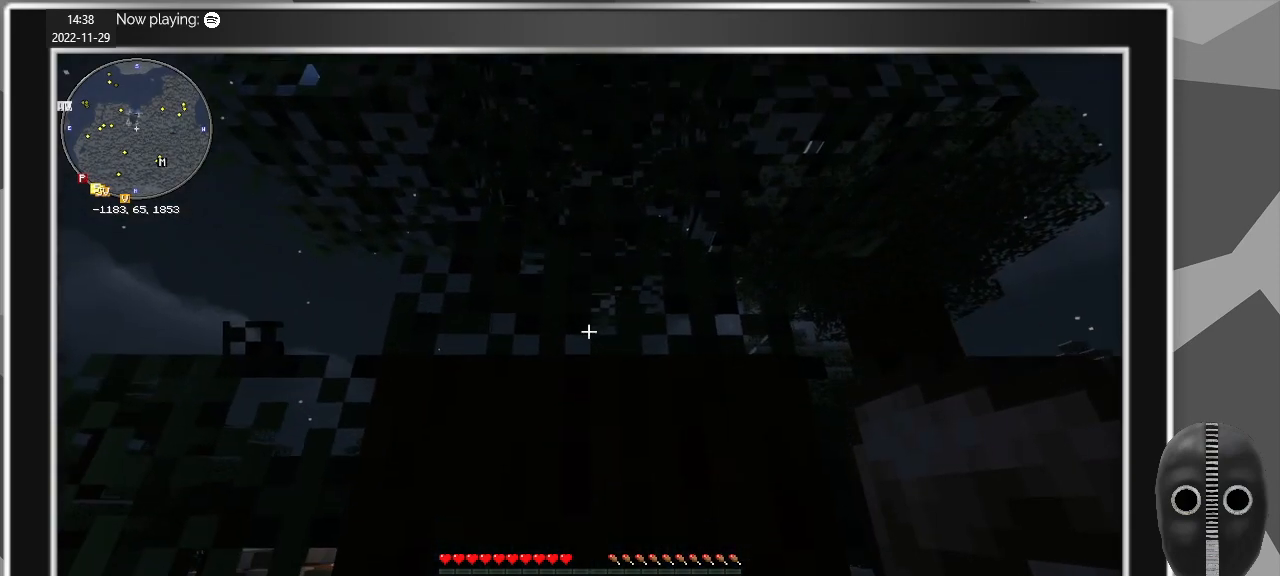
{"keys": [], "mouse": ["wheel_up"], "events": [[283, "mouse_wheel_up", "down"], [333, "mouse_wheel_up", "up"], [433, "mouse_wheel_up", "down"]]}
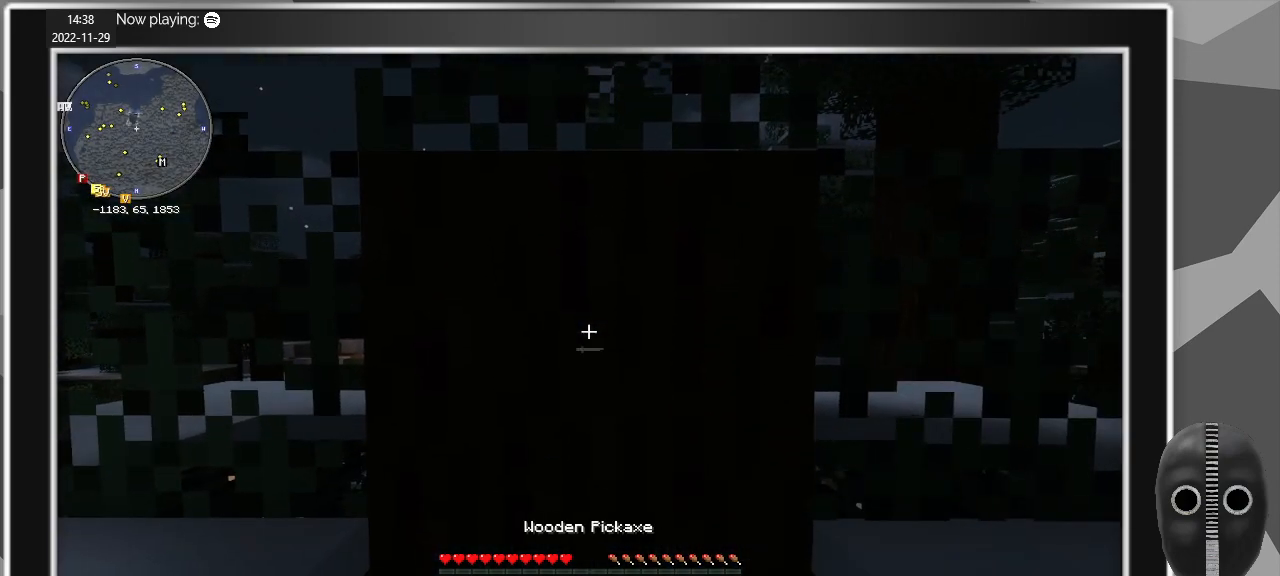
{"keys": [], "mouse": ["left"], "events": [[17, "mouse_wheel_up", "up"], [117, "mouse_wheel_up", "down"], [167, "mouse_wheel_up", "up"], [500, "mouse_left", "down"]]}
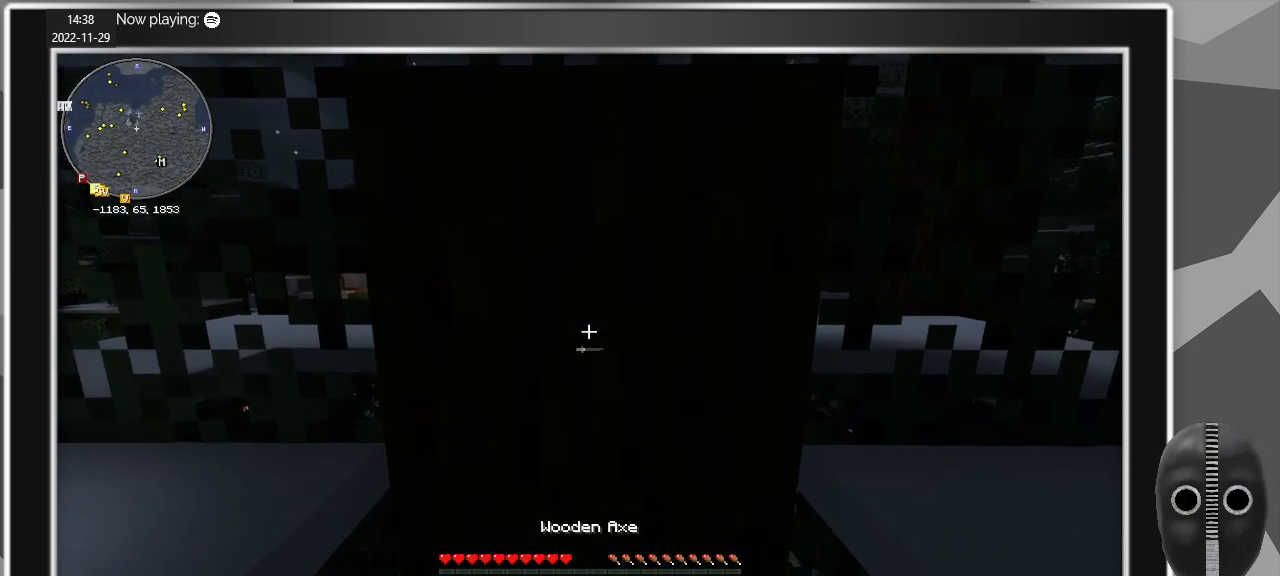
{"keys": [], "mouse": ["left"], "events": [[267, "w", "down"], [417, "w", "up"]]}
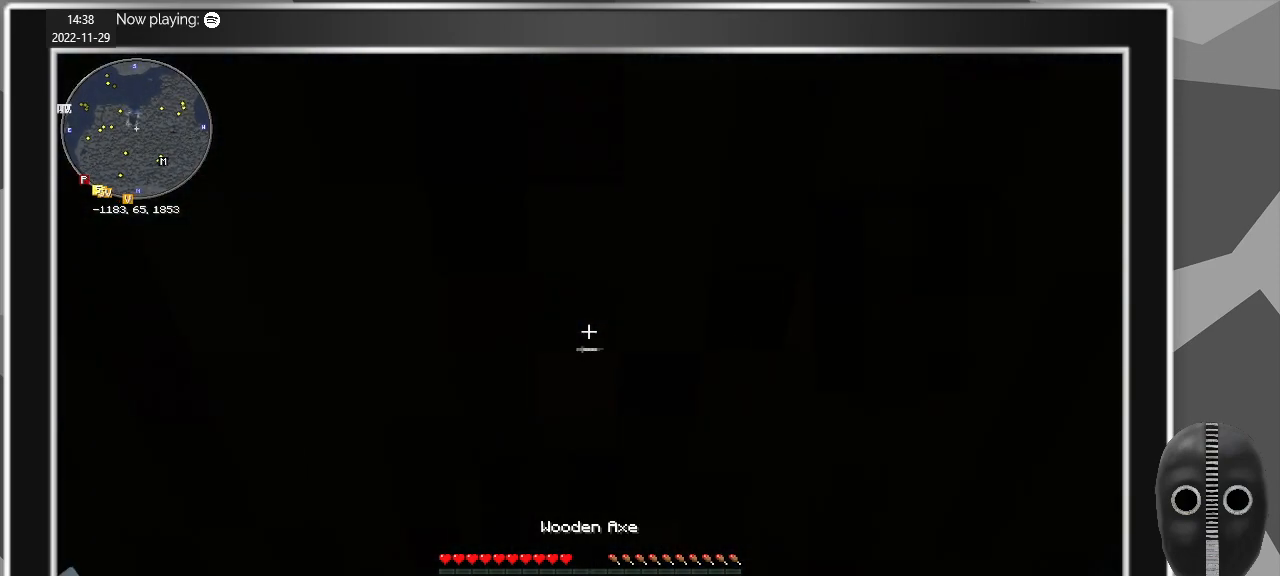
{"keys": [], "mouse": ["left"], "events": []}
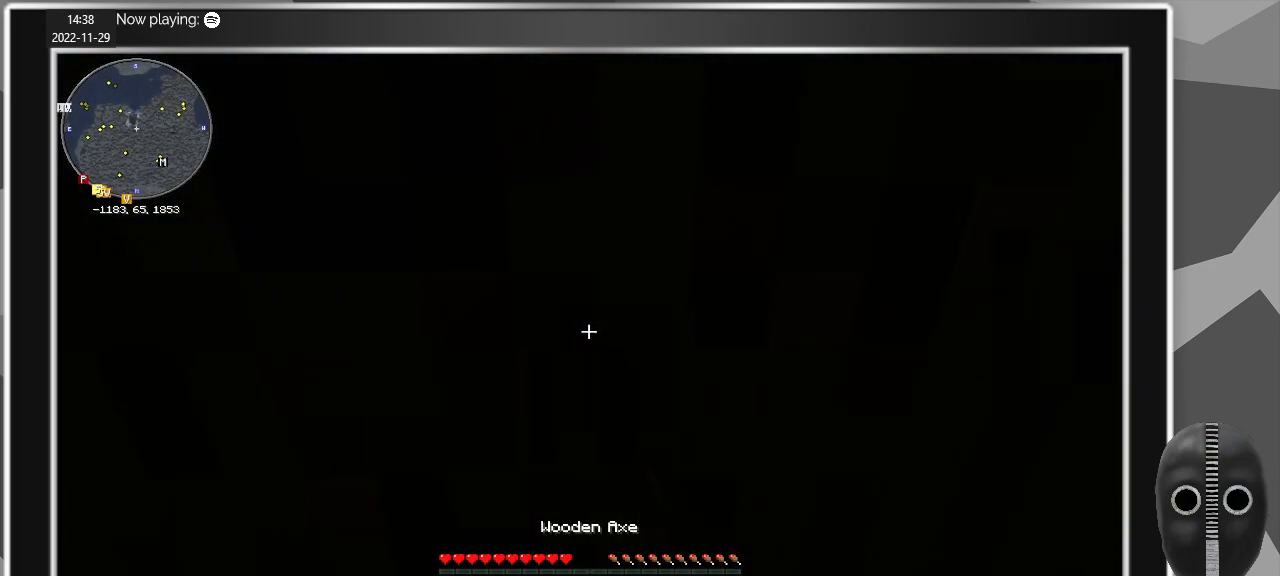
{"keys": [], "mouse": ["left"], "events": []}
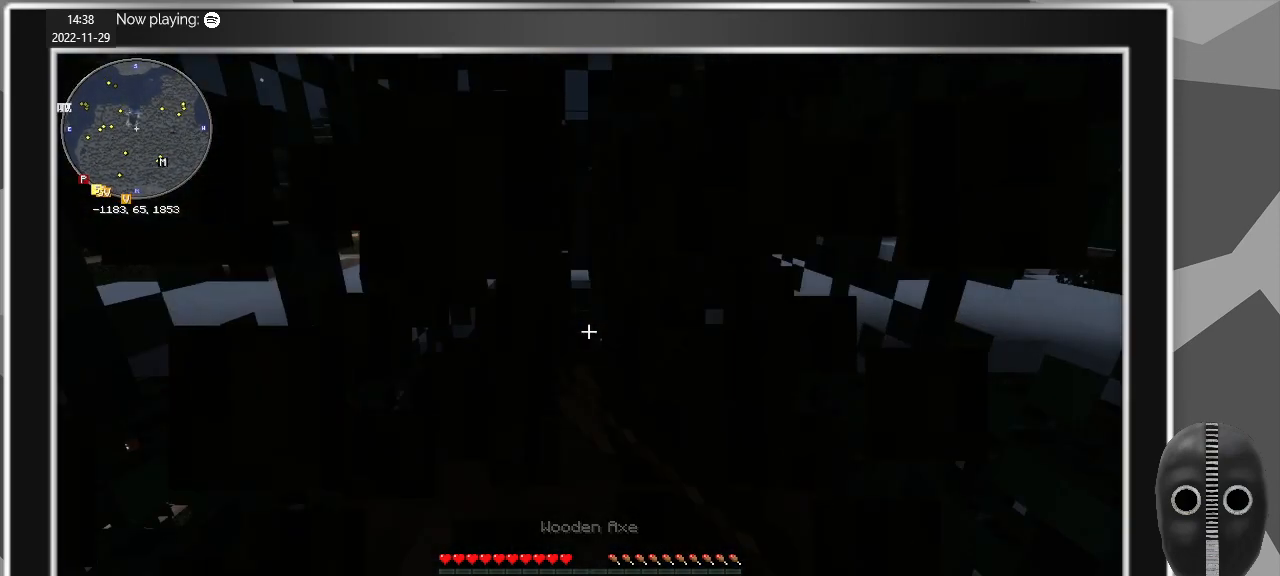
{"keys": [], "mouse": ["left"], "events": []}
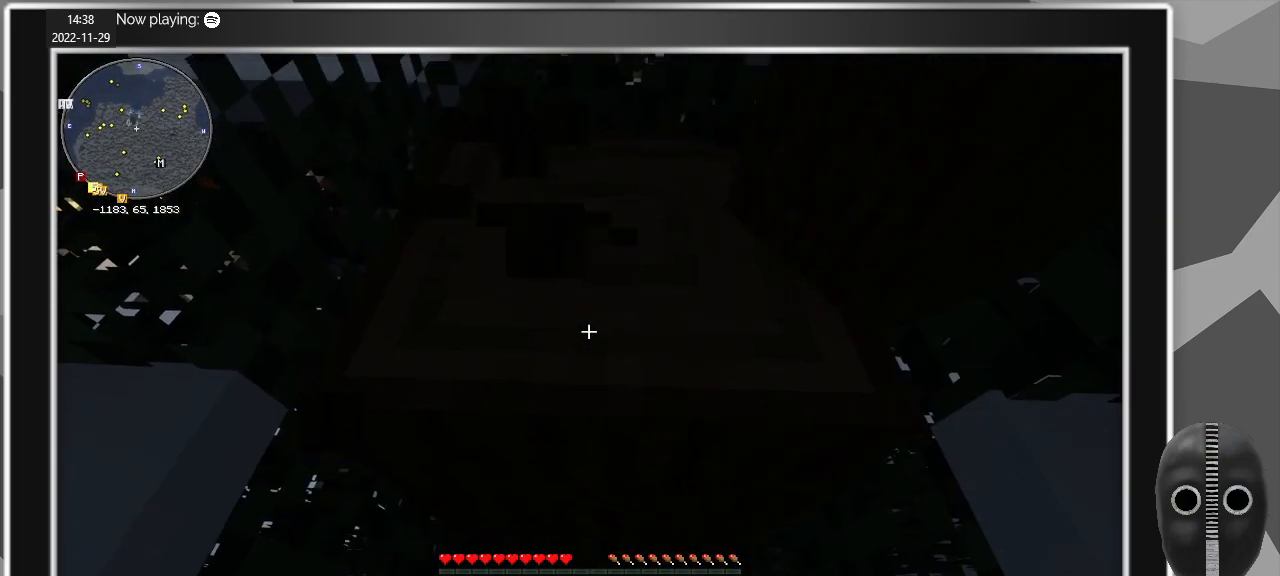
{"keys": [], "mouse": ["left"], "events": []}
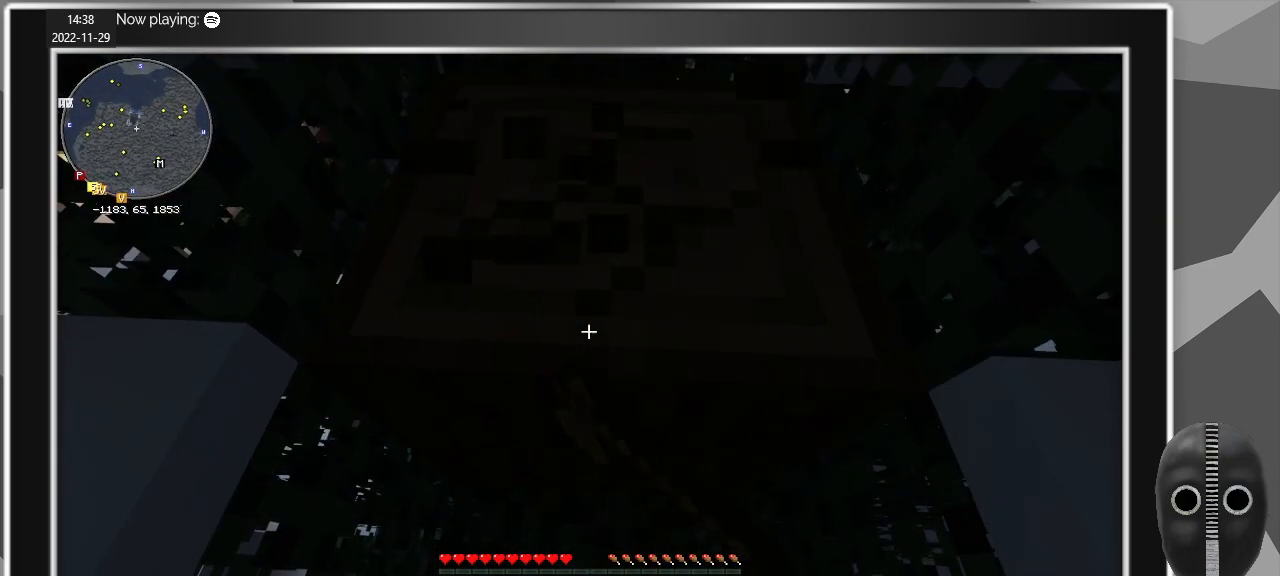
{"keys": [], "mouse": ["left"], "events": []}
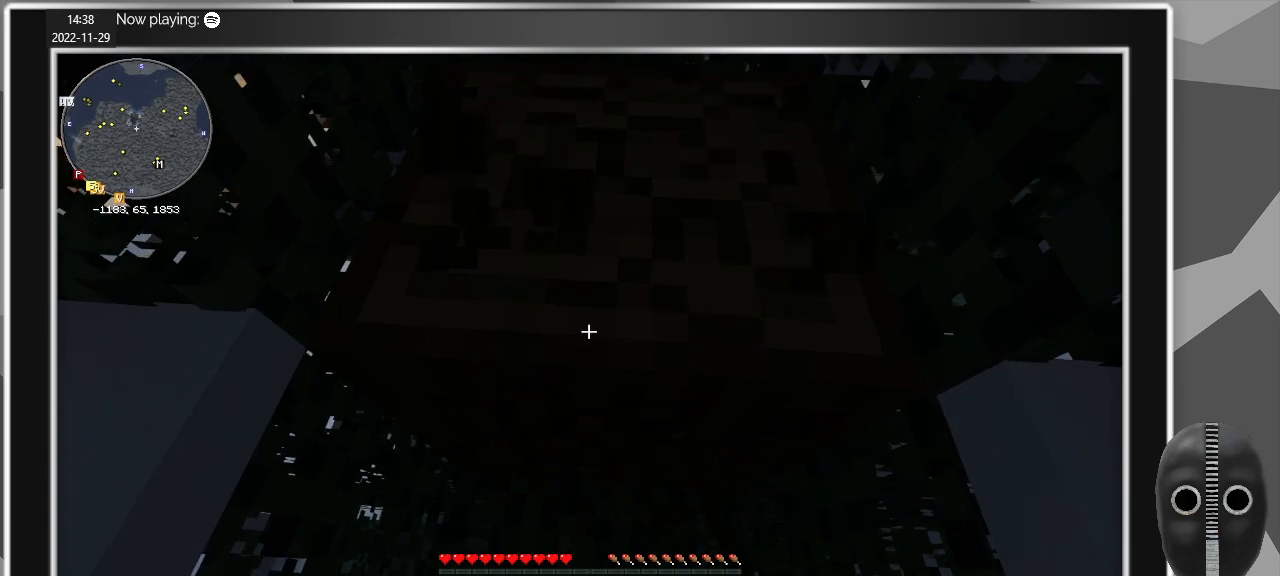
{"keys": [], "mouse": ["left"], "events": []}
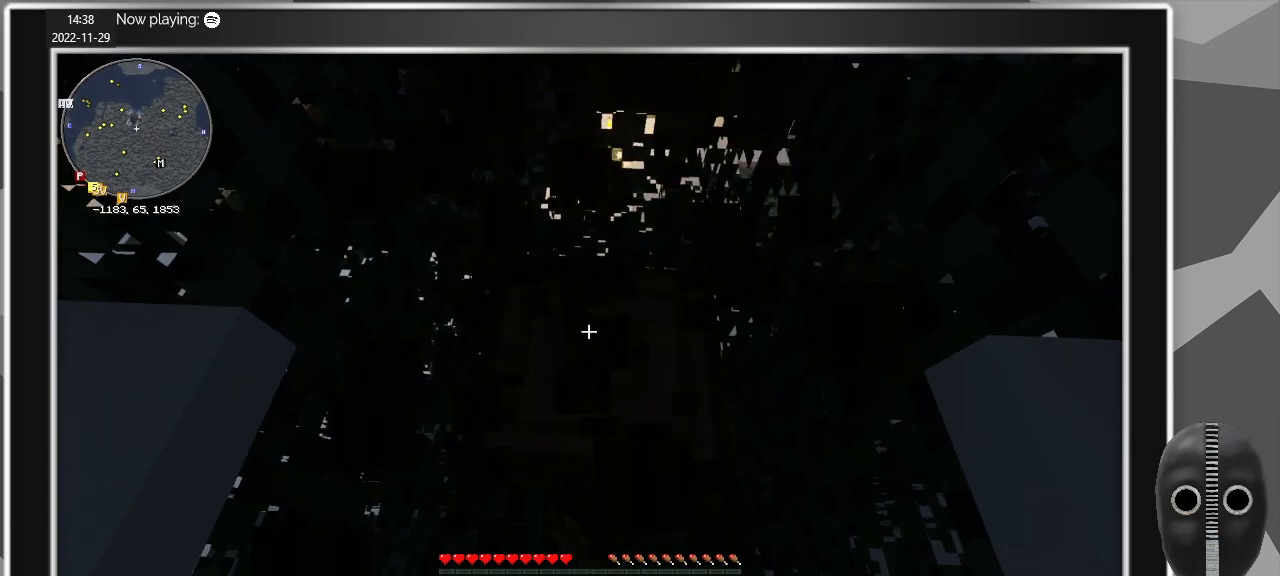
{"keys": [], "mouse": ["left"], "events": [[50, "w", "down"], [200, "w", "up"]]}
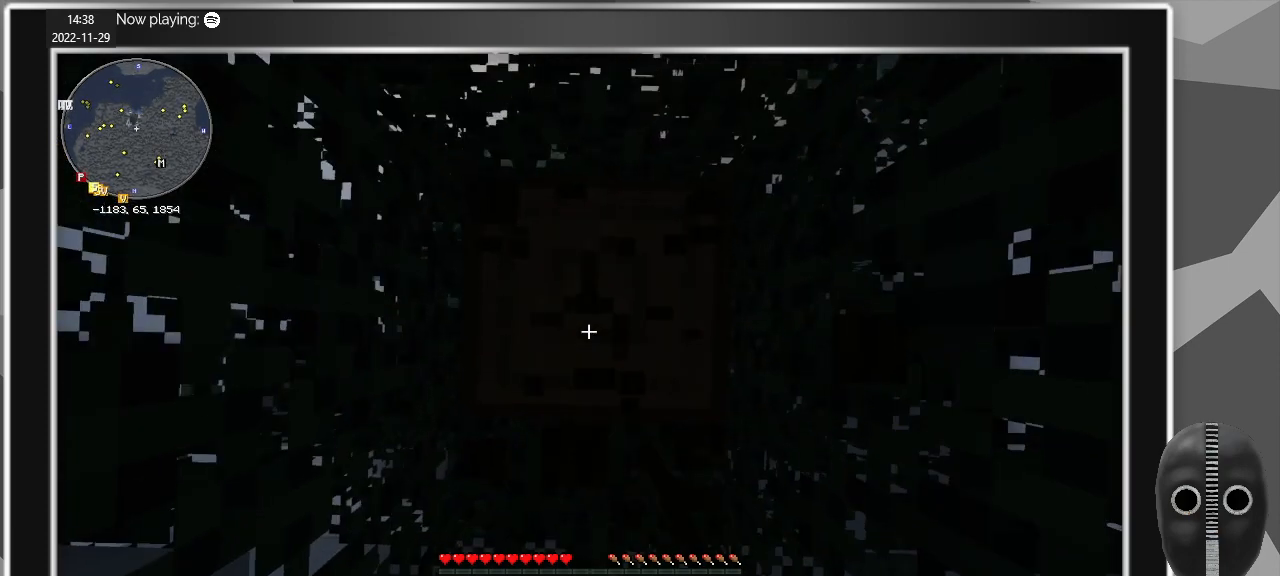
{"keys": [], "mouse": ["left"], "events": []}
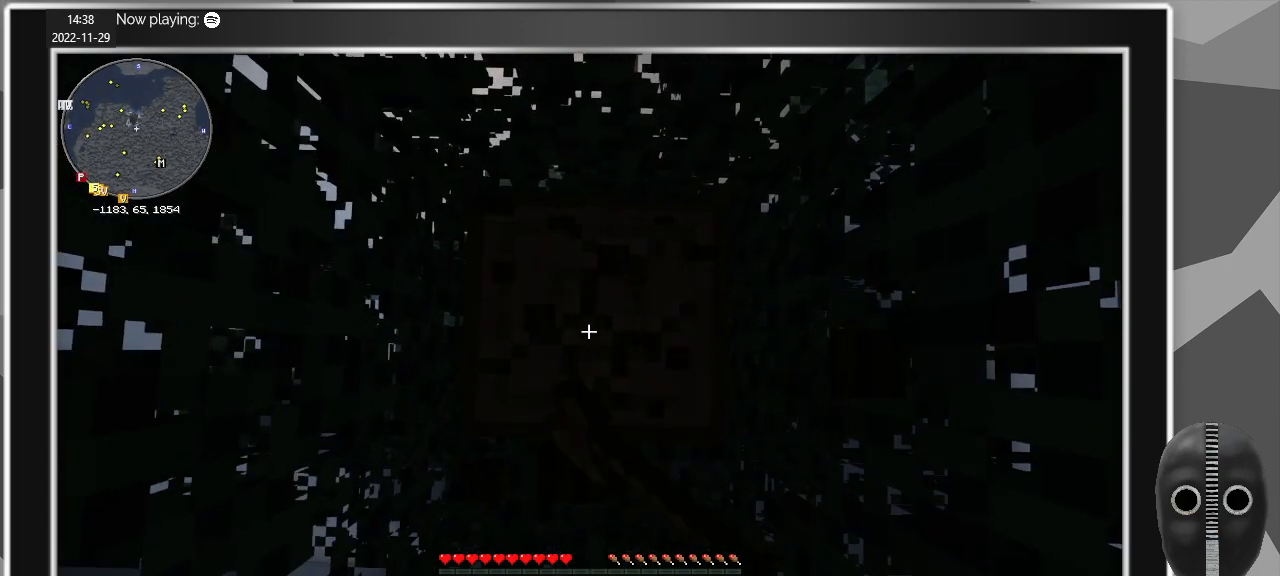
{"keys": [], "mouse": ["left"], "events": [[267, "w", "down"], [317, "w", "up"]]}
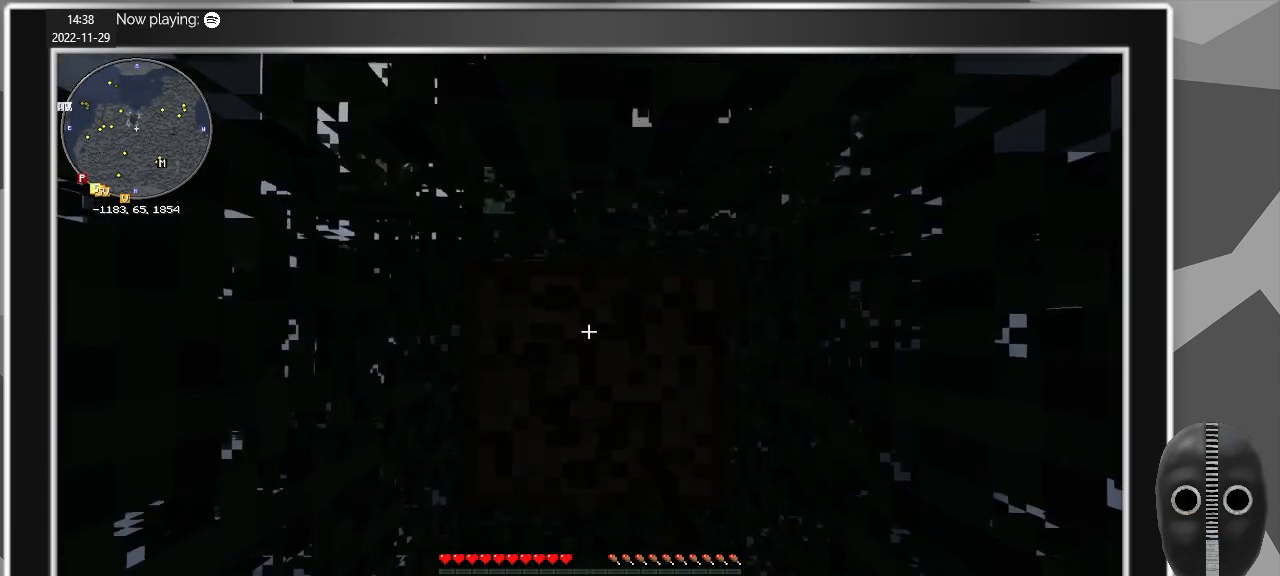
{"keys": [], "mouse": ["left"], "events": [[250, "s", "down"], [300, "s", "up"]]}
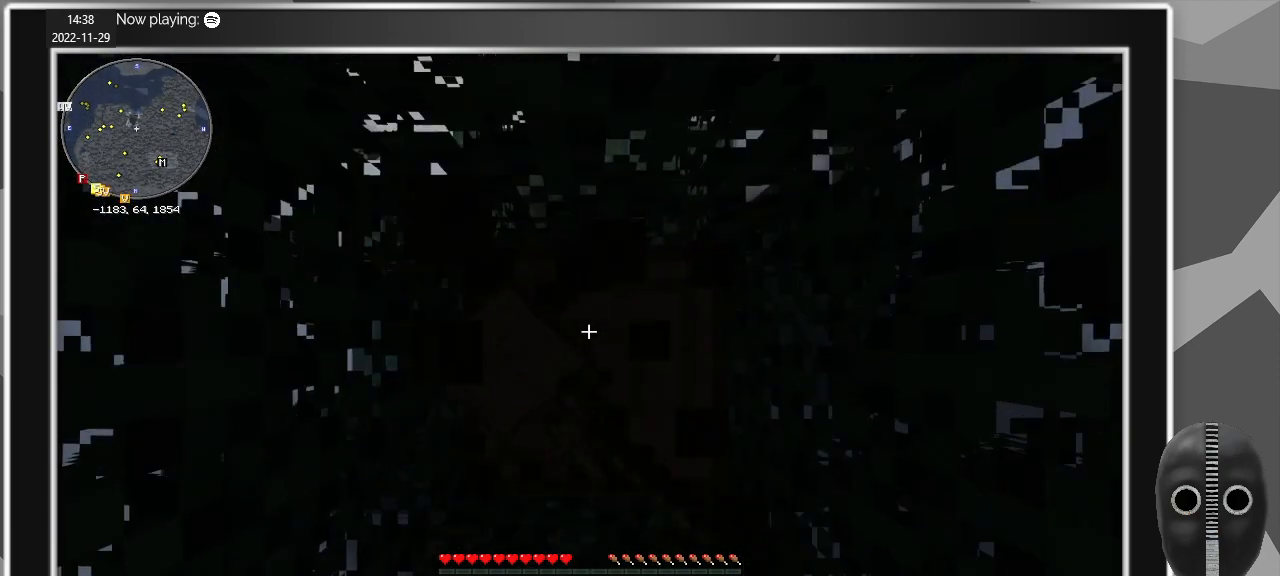
{"keys": [], "mouse": ["left"], "events": []}
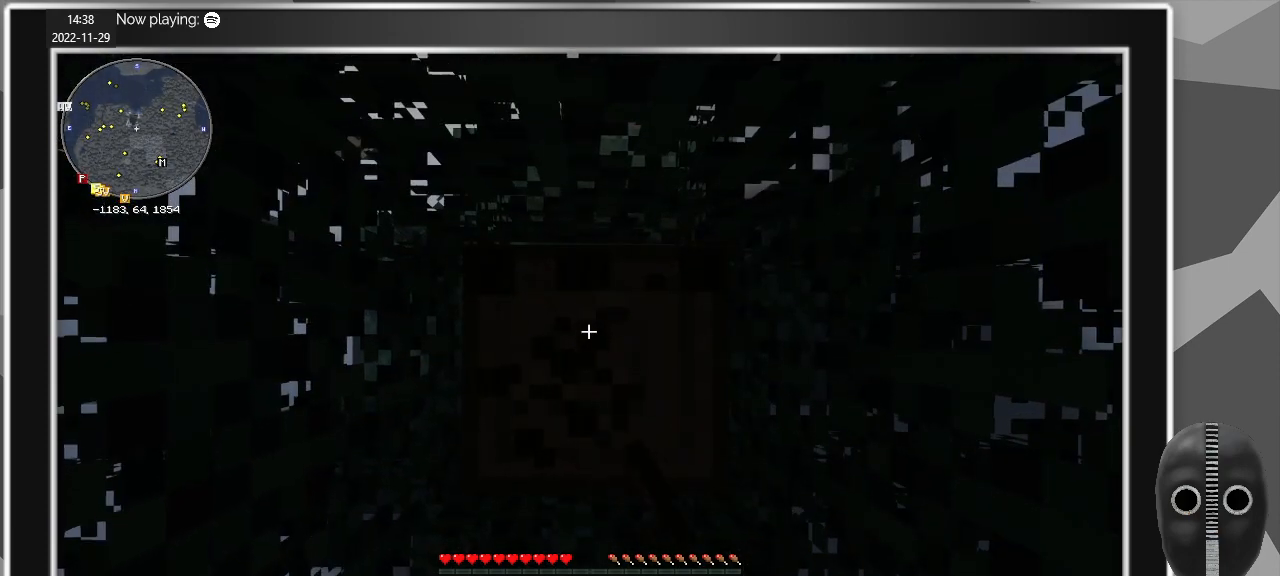
{"keys": [], "mouse": ["left"], "events": [[317, "s", "down"], [367, "s", "up"]]}
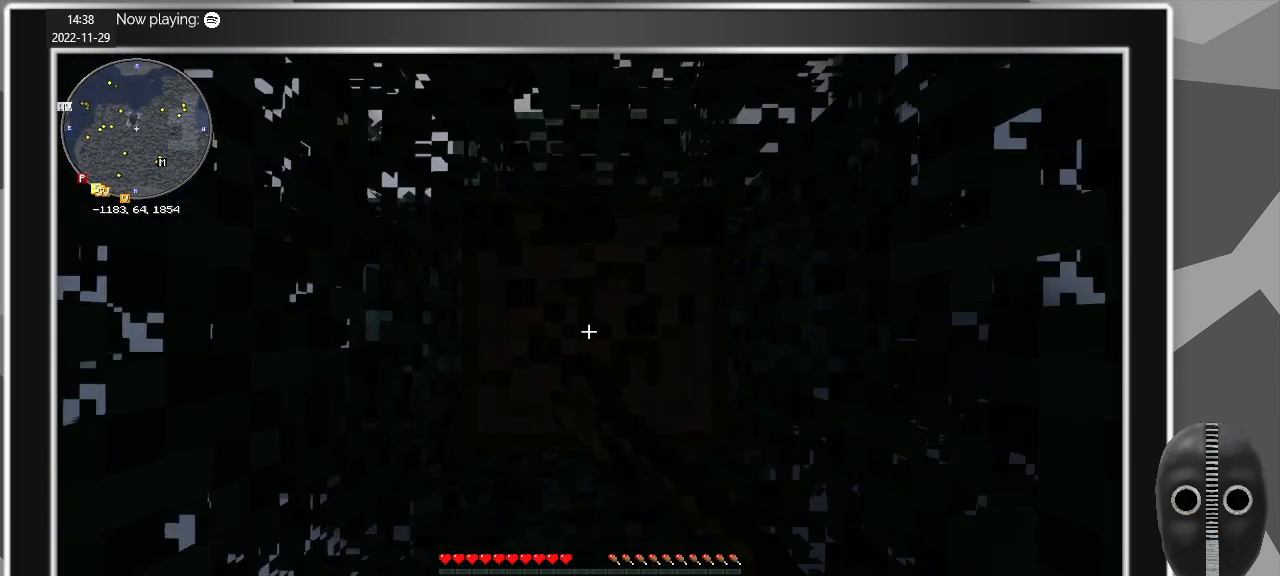
{"keys": [], "mouse": ["left"], "events": []}
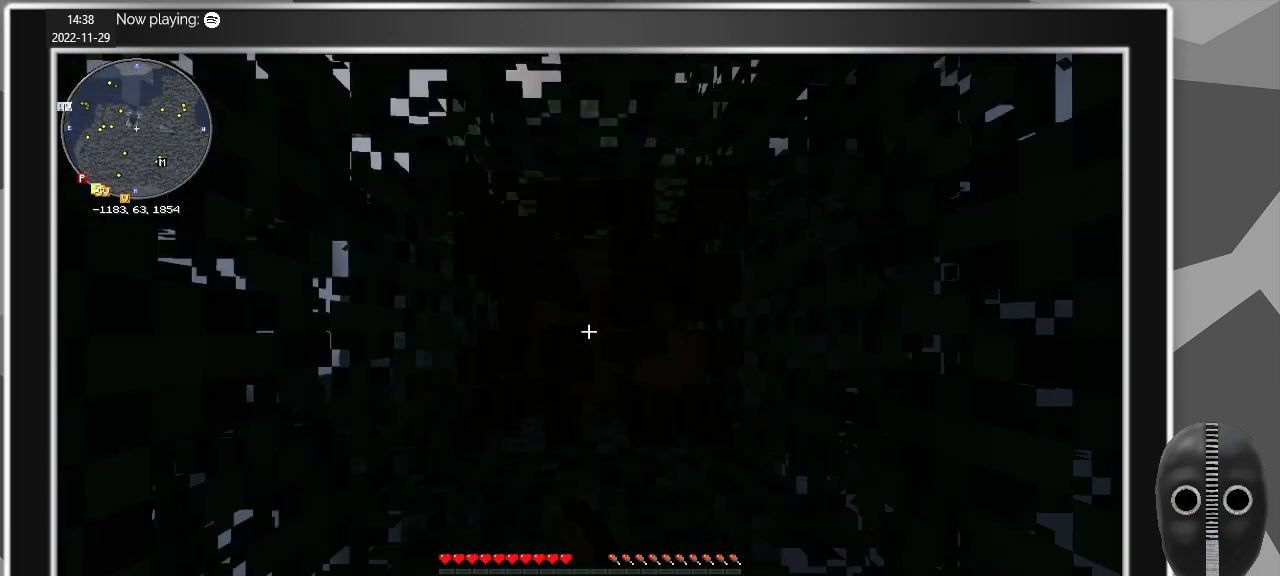
{"keys": [], "mouse": ["left"], "events": []}
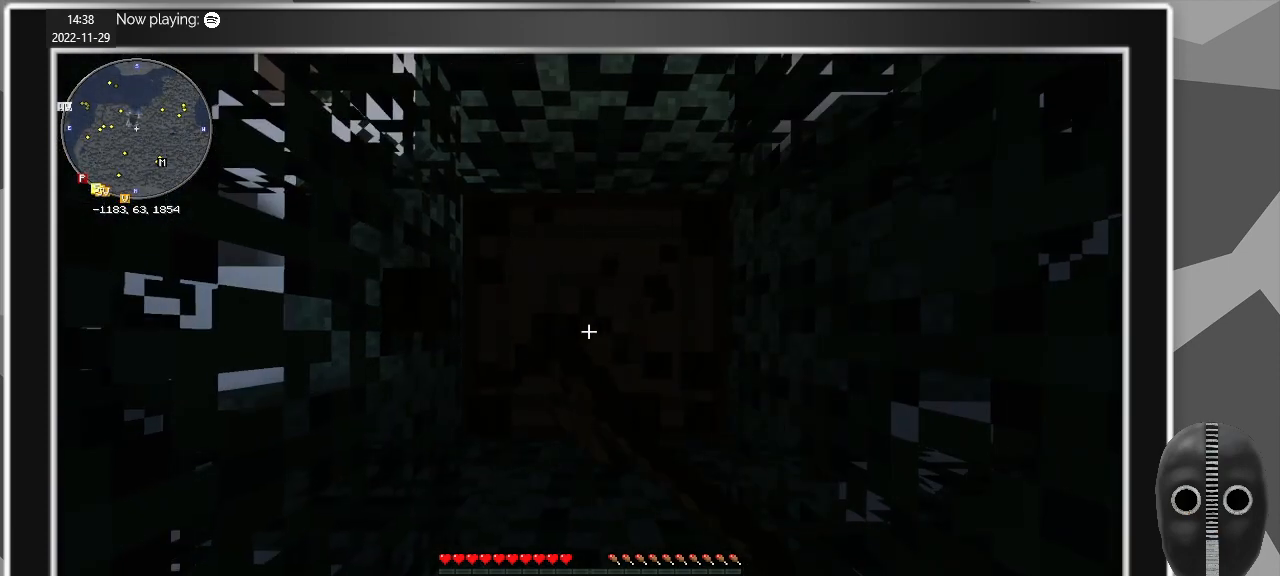
{"keys": [], "mouse": ["left"], "events": []}
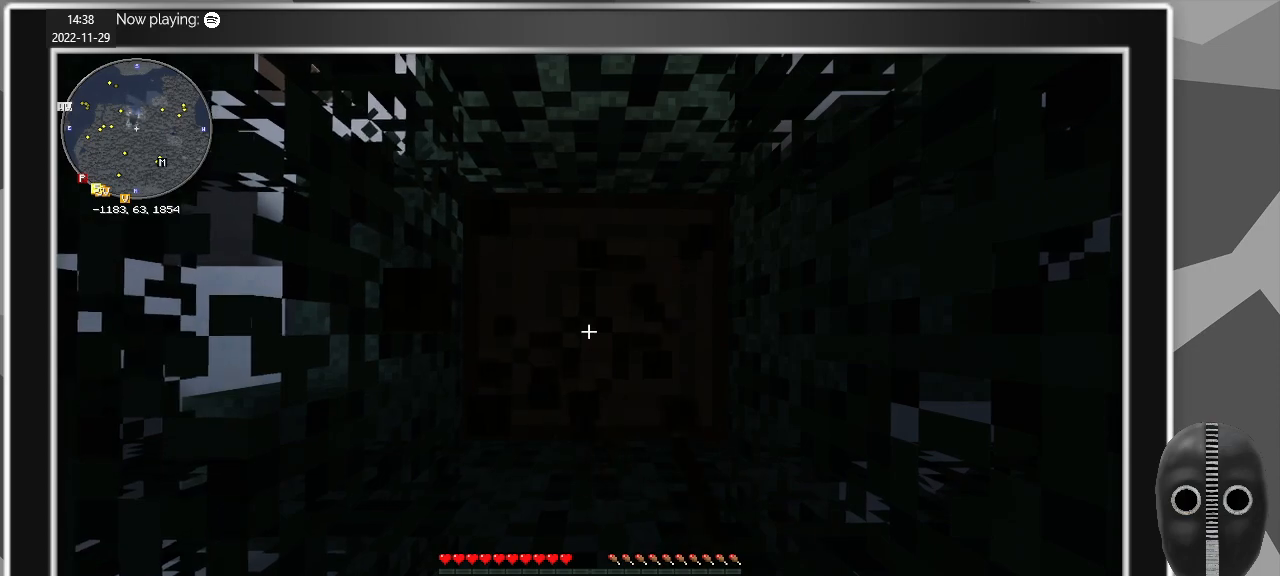
{"keys": [], "mouse": ["left"], "events": []}
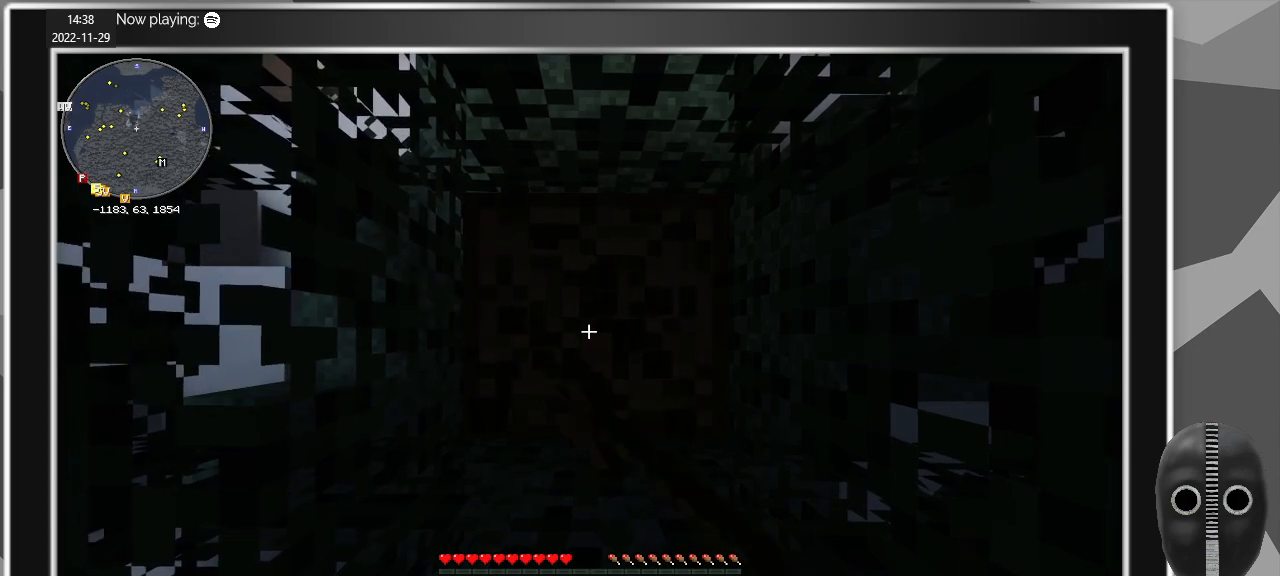
{"keys": [], "mouse": ["left"], "events": []}